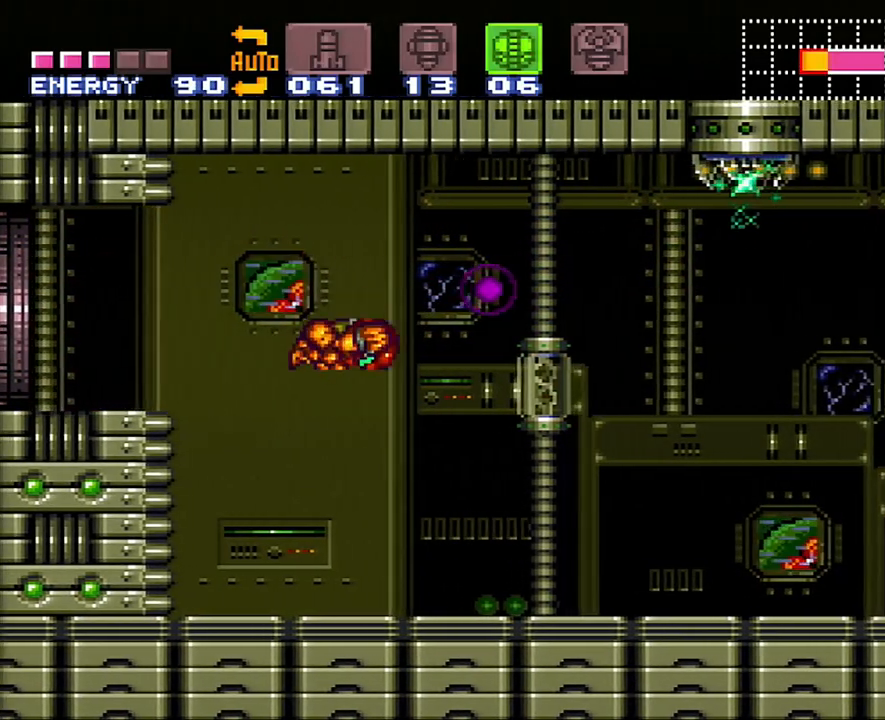
Gameplay with a controller (Nintendo layout); each line is a JSON object with the inputs held at the frame after it. "events" lists button and stick changes between this image and that frame as [ms after this image, input, new state], when the widget could be followed in between. Not read: L3 R3.
{"buttons": ["A", "B"], "events": [[250, "DPAD_RIGHT", "up"], [350, "B", "down"]]}
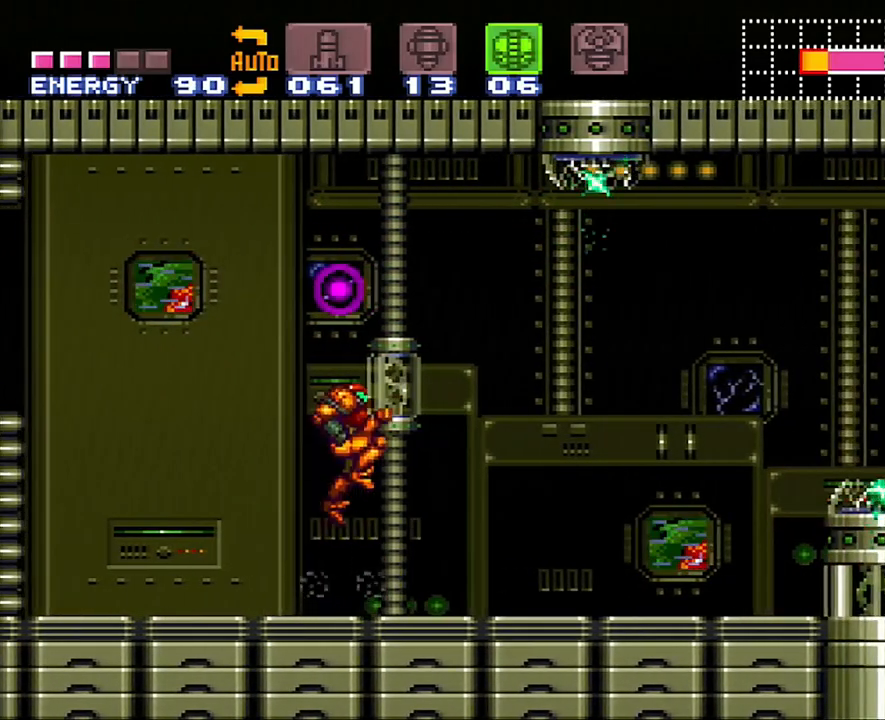
{"buttons": ["A", "DPAD_RIGHT"], "events": [[67, "B", "up"], [133, "DPAD_RIGHT", "down"]]}
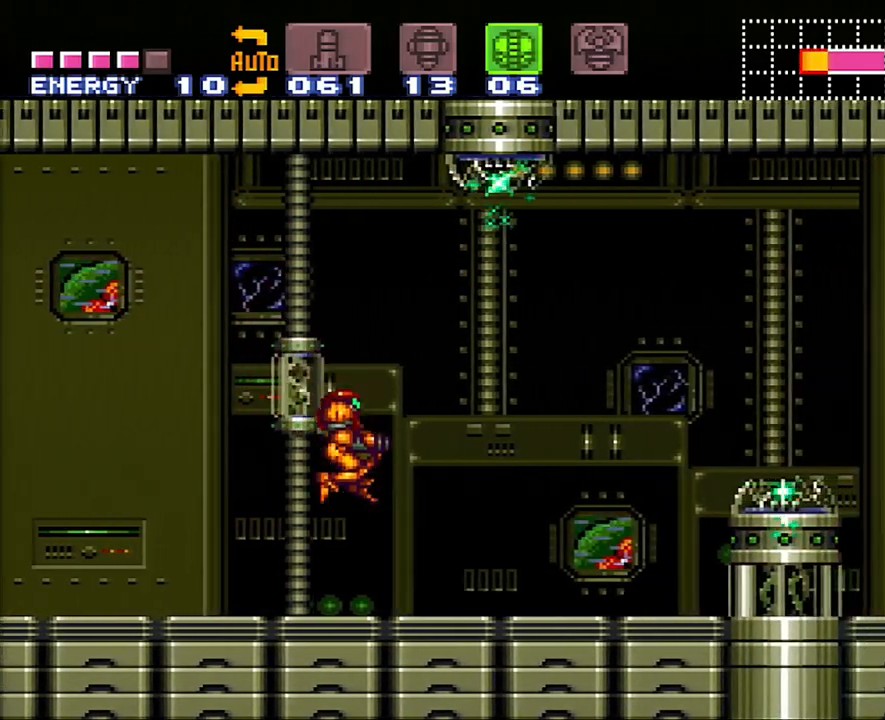
{"buttons": ["A", "DPAD_RIGHT"], "events": []}
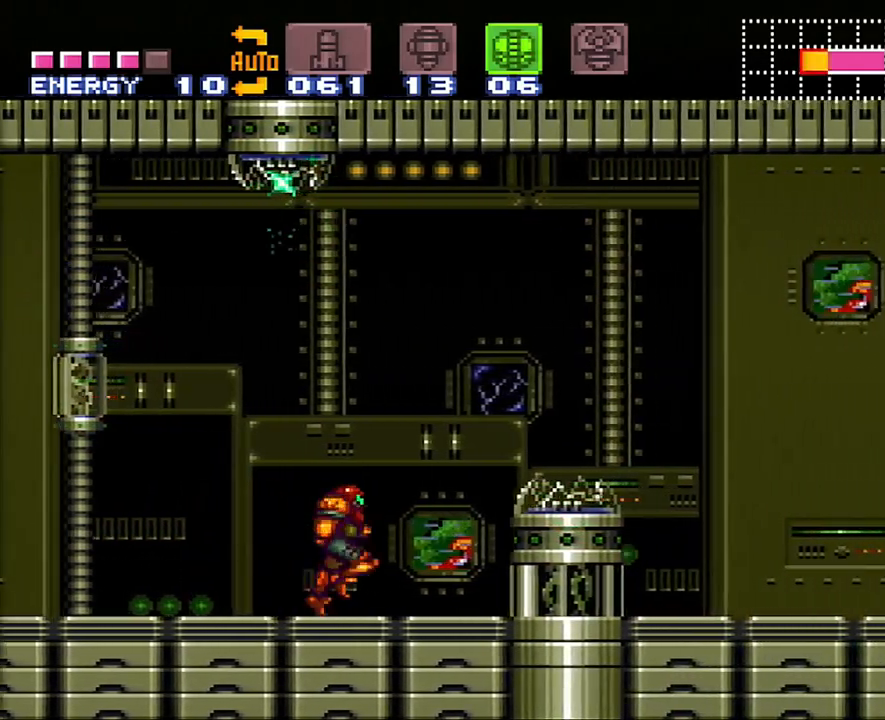
{"buttons": ["A", "DPAD_RIGHT"], "events": [[17, "B", "down"], [233, "B", "up"]]}
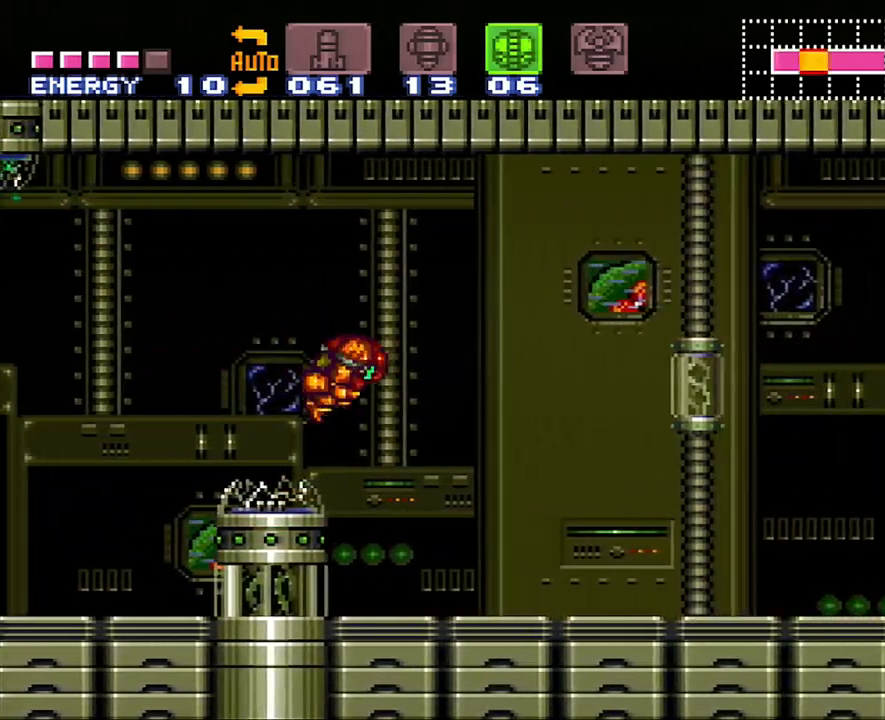
{"buttons": ["A", "R1", "DPAD_RIGHT"], "events": [[283, "R1", "down"], [317, "R1", "up"], [483, "R1", "down"]]}
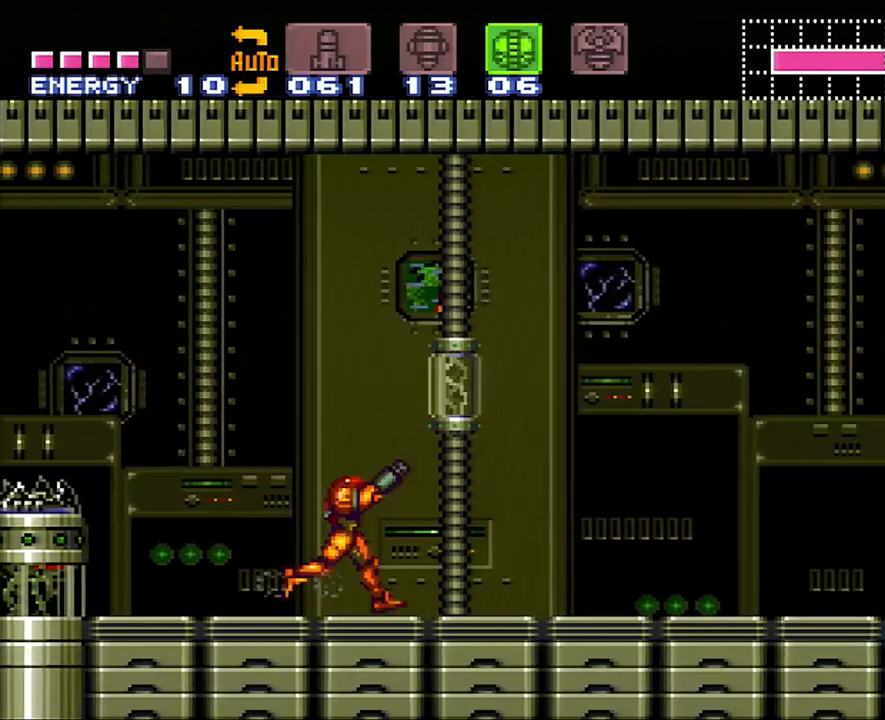
{"buttons": ["A", "DPAD_RIGHT"], "events": [[33, "L1", "down"], [67, "R1", "up"], [200, "L1", "up"], [200, "R1", "down"], [217, "L1", "down"], [317, "R1", "up"], [367, "L1", "up"]]}
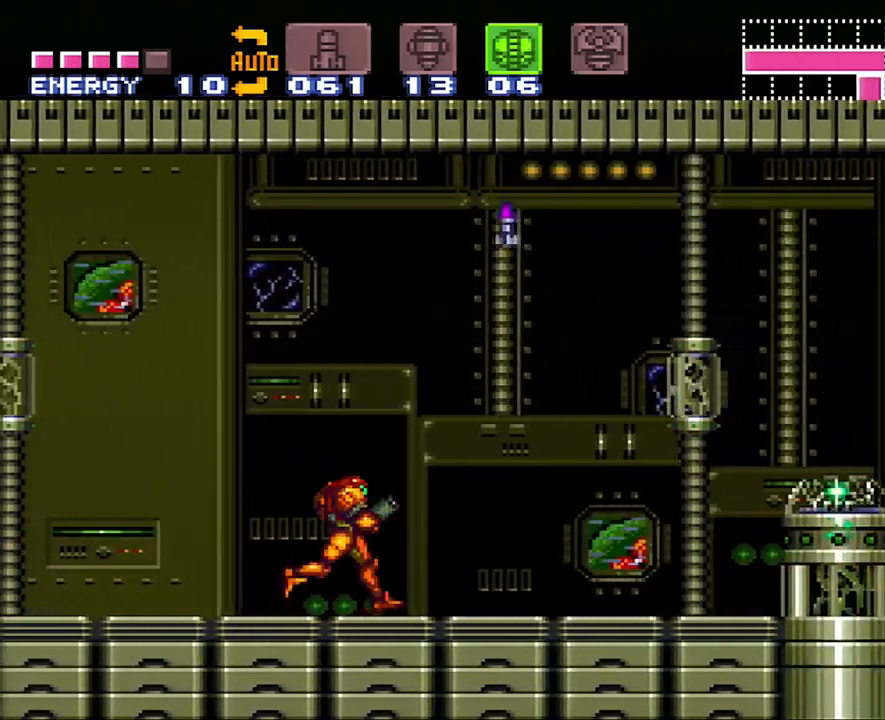
{"buttons": ["A", "DPAD_RIGHT"], "events": [[67, "B", "down"], [283, "B", "up"]]}
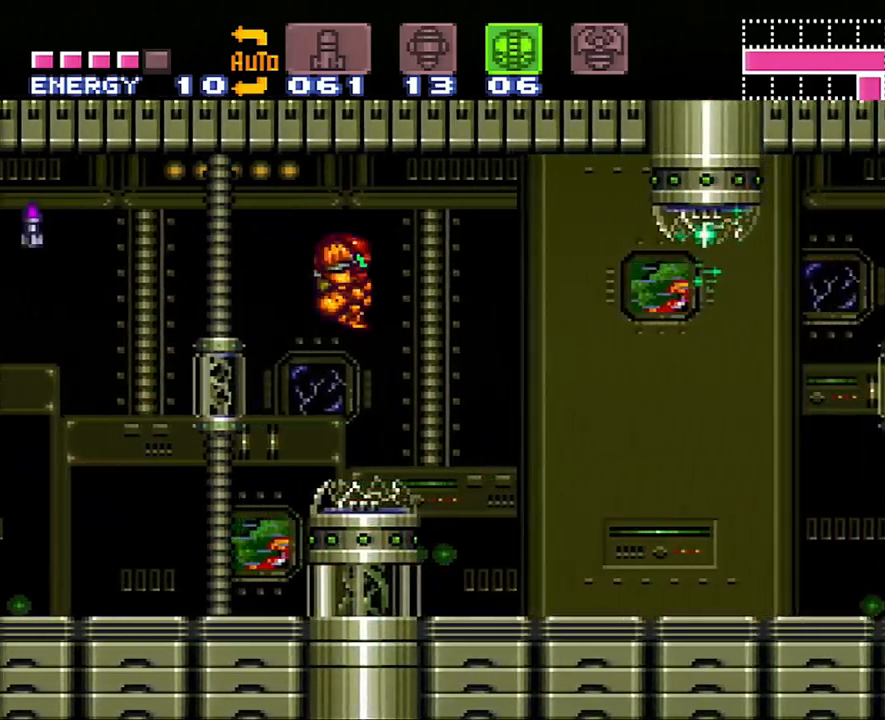
{"buttons": ["A", "DPAD_RIGHT"], "events": []}
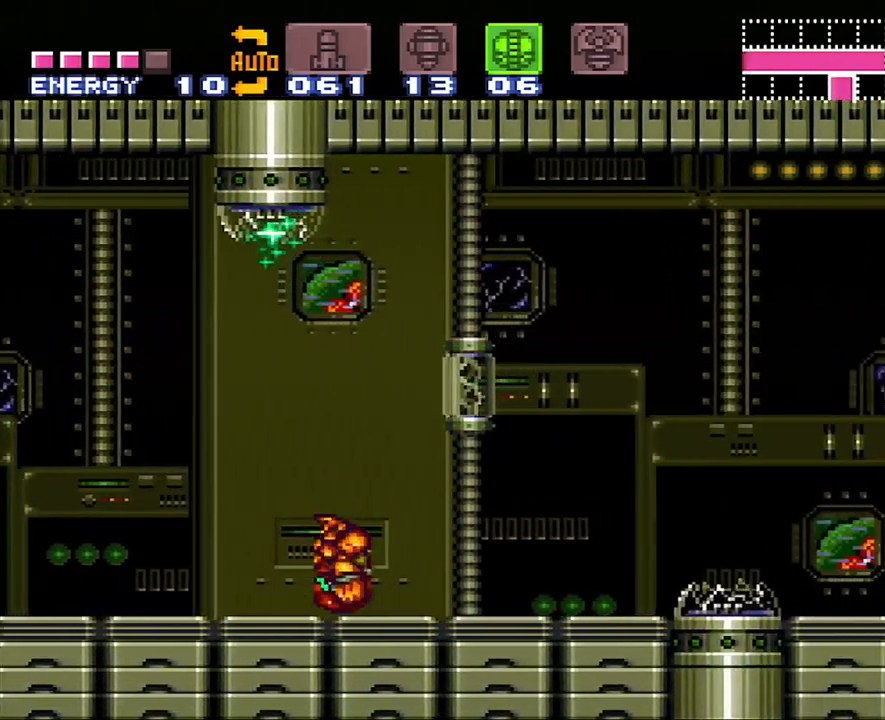
{"buttons": ["A", "DPAD_RIGHT"], "events": [[50, "R1", "down"], [133, "R1", "up"], [167, "L1", "down"], [233, "L1", "up"], [350, "B", "down"], [500, "B", "up"]]}
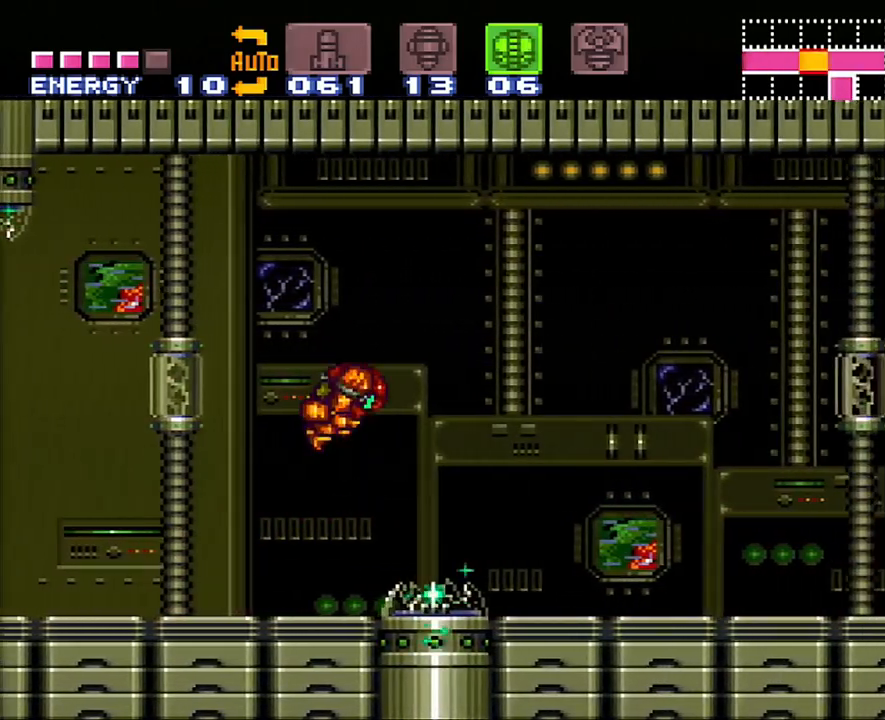
{"buttons": ["A", "R1", "DPAD_RIGHT"], "events": [[500, "R1", "down"]]}
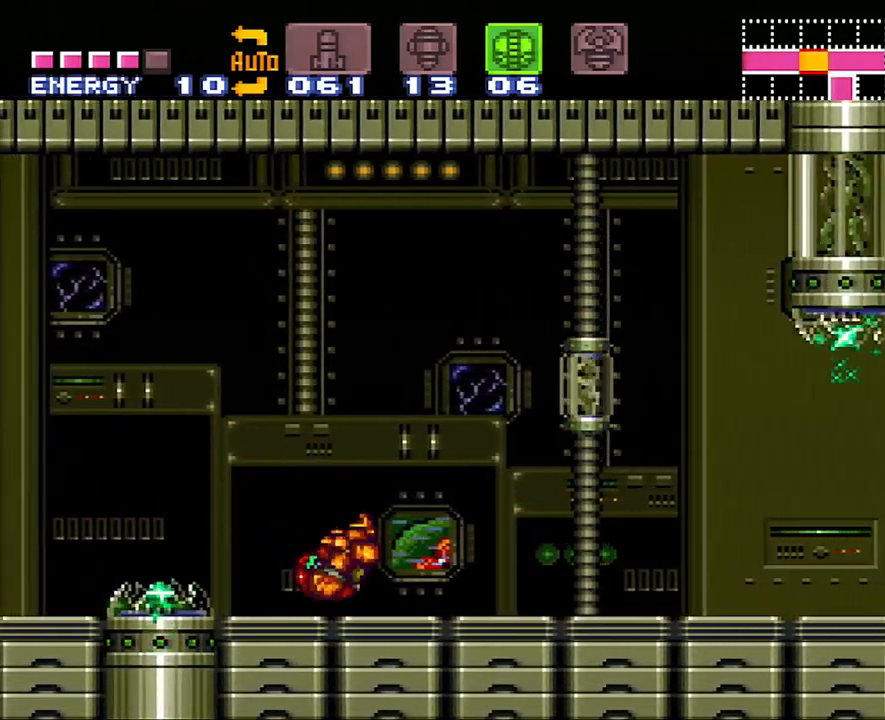
{"buttons": ["A", "L1", "R1", "DPAD_RIGHT"], "events": [[133, "L1", "down"], [133, "R1", "up"], [200, "L1", "up"], [200, "R1", "down"], [300, "L1", "down"], [317, "R1", "up"], [417, "L1", "up"], [417, "R1", "down"], [483, "L1", "down"]]}
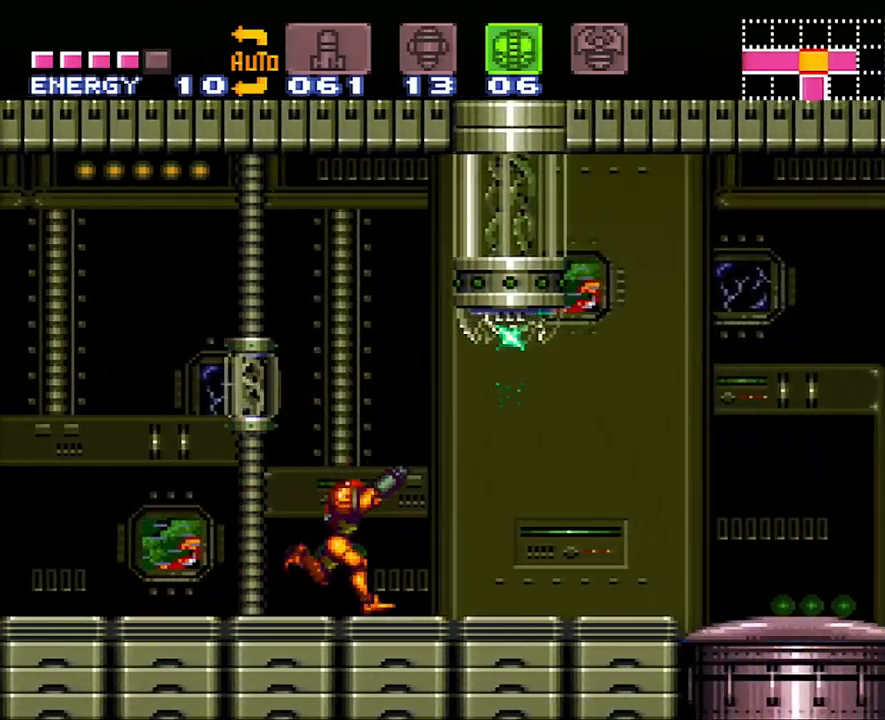
{"buttons": ["A", "DPAD_RIGHT"], "events": [[50, "R1", "up"], [100, "L1", "up"]]}
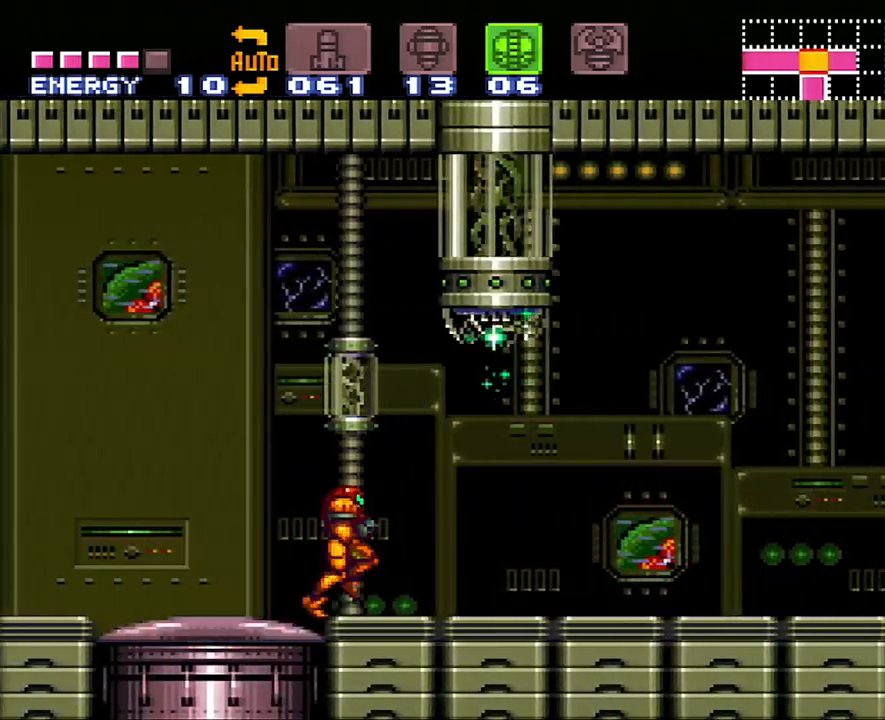
{"buttons": ["A", "B", "DPAD_RIGHT"], "events": [[350, "B", "down"]]}
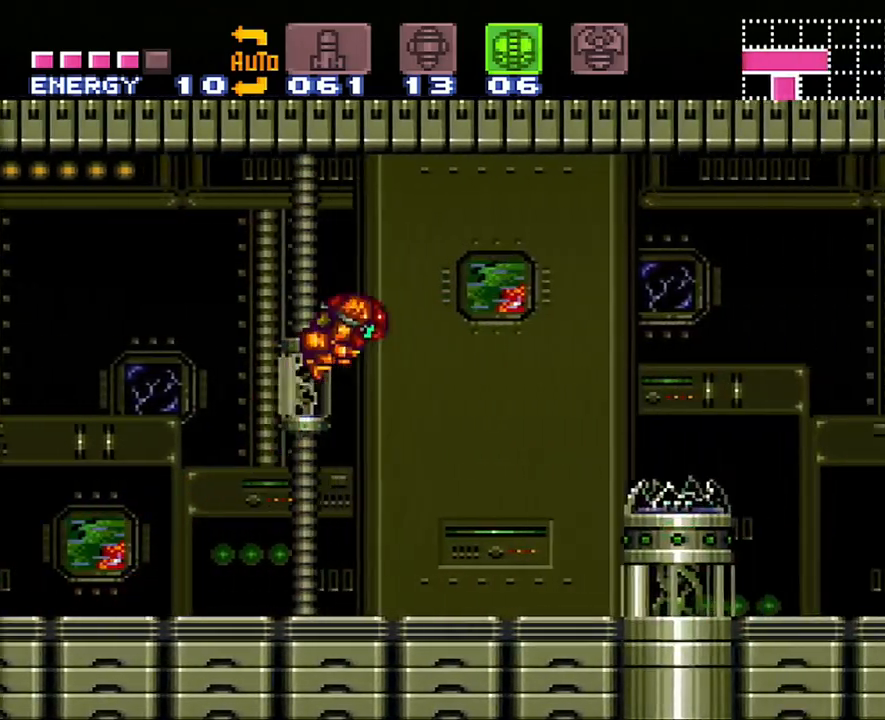
{"buttons": ["DPAD_RIGHT"], "events": [[100, "B", "up"], [167, "A", "up"], [317, "Y", "down"], [417, "Y", "up"]]}
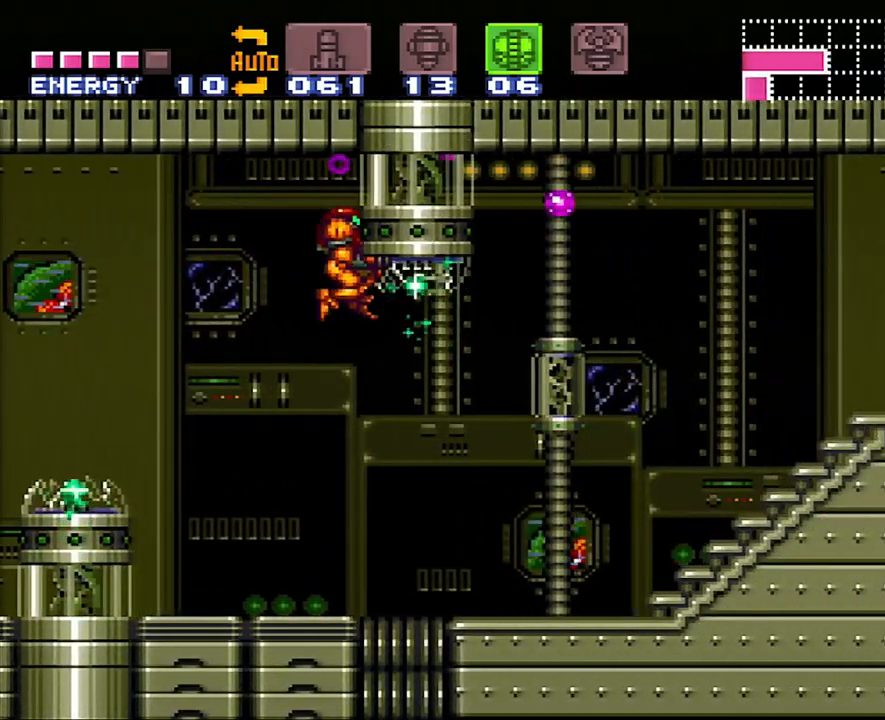
{"buttons": ["A", "DPAD_RIGHT"], "events": [[33, "A", "down"]]}
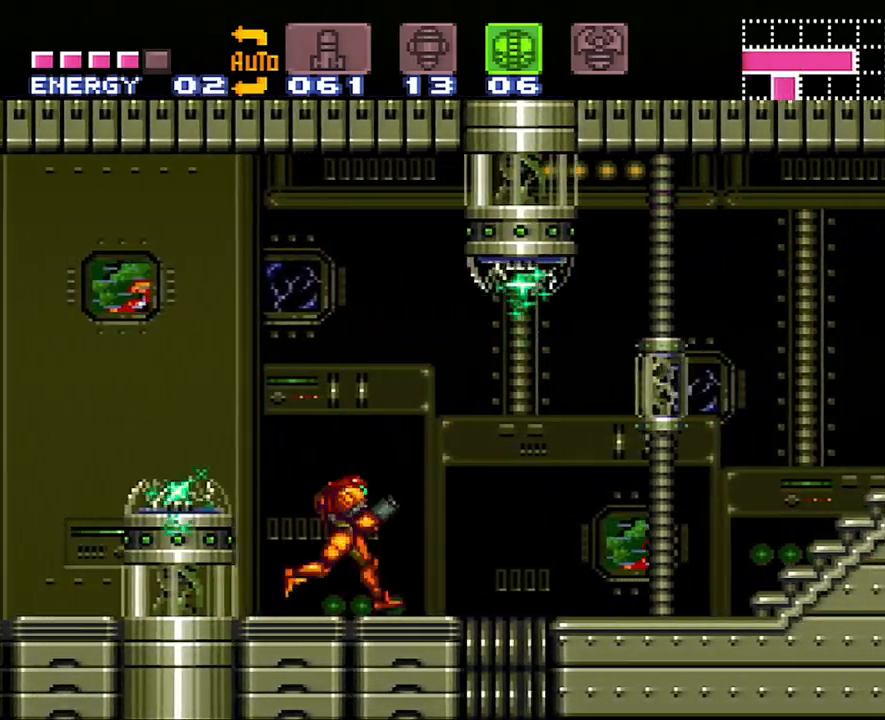
{"buttons": ["A", "DPAD_RIGHT"], "events": [[417, "B", "down"], [500, "B", "up"]]}
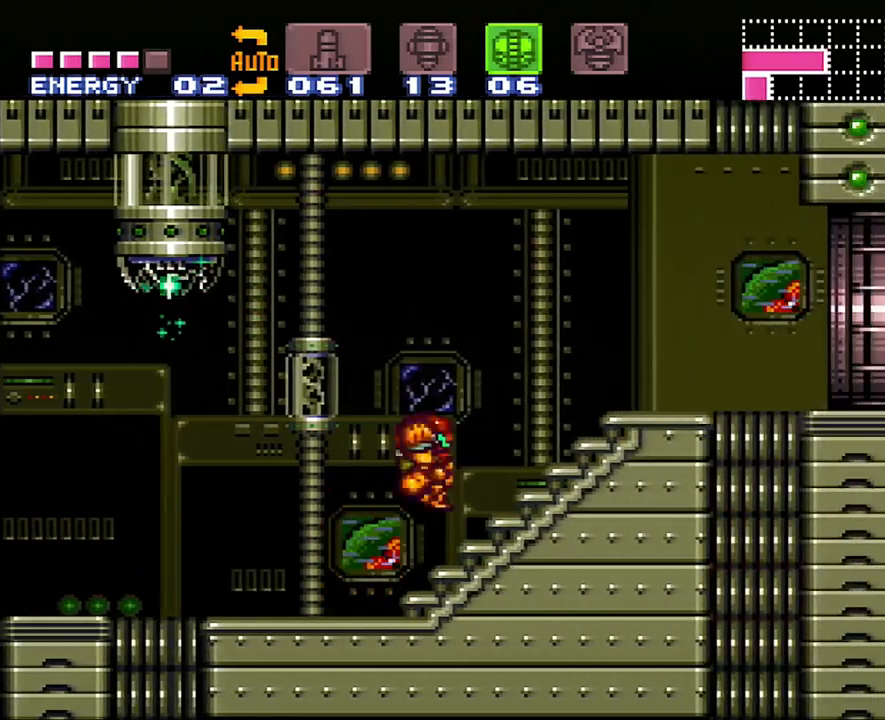
{"buttons": ["A", "DPAD_RIGHT"], "events": []}
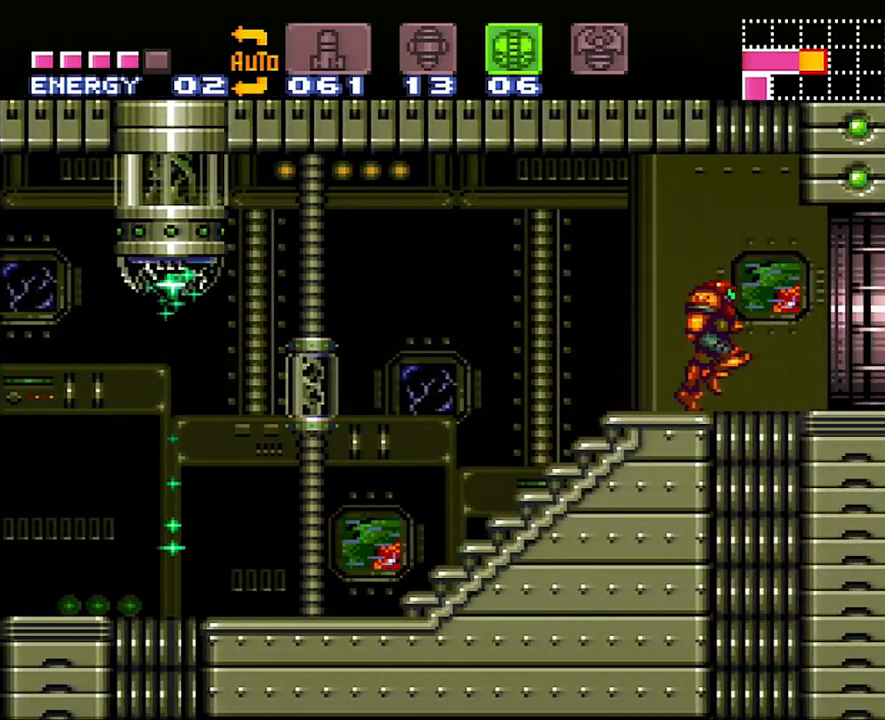
{"buttons": ["A", "DPAD_RIGHT"], "events": []}
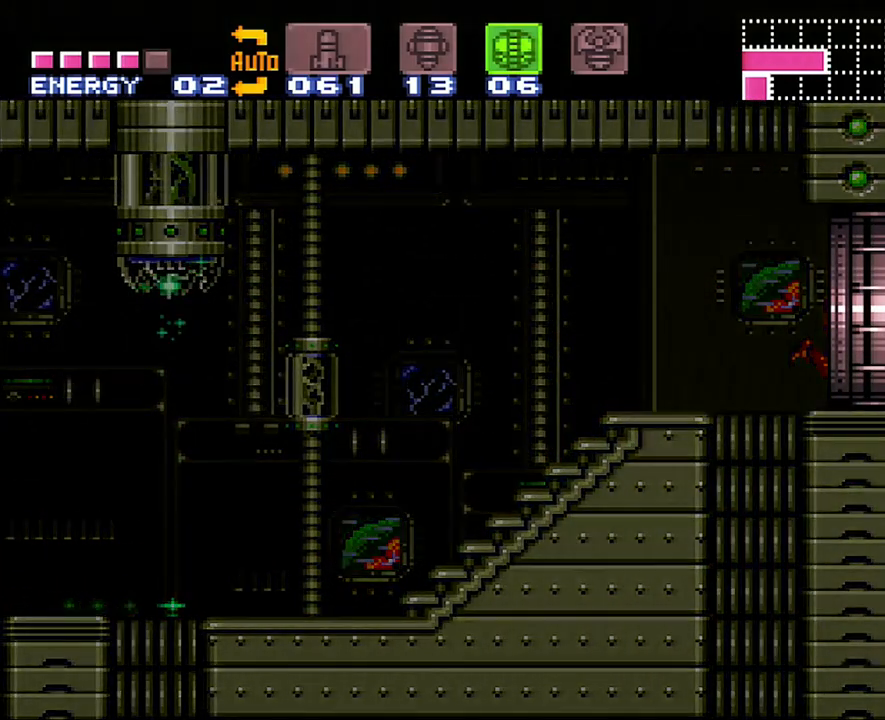
{"buttons": [], "events": [[33, "A", "up"], [33, "DPAD_RIGHT", "up"]]}
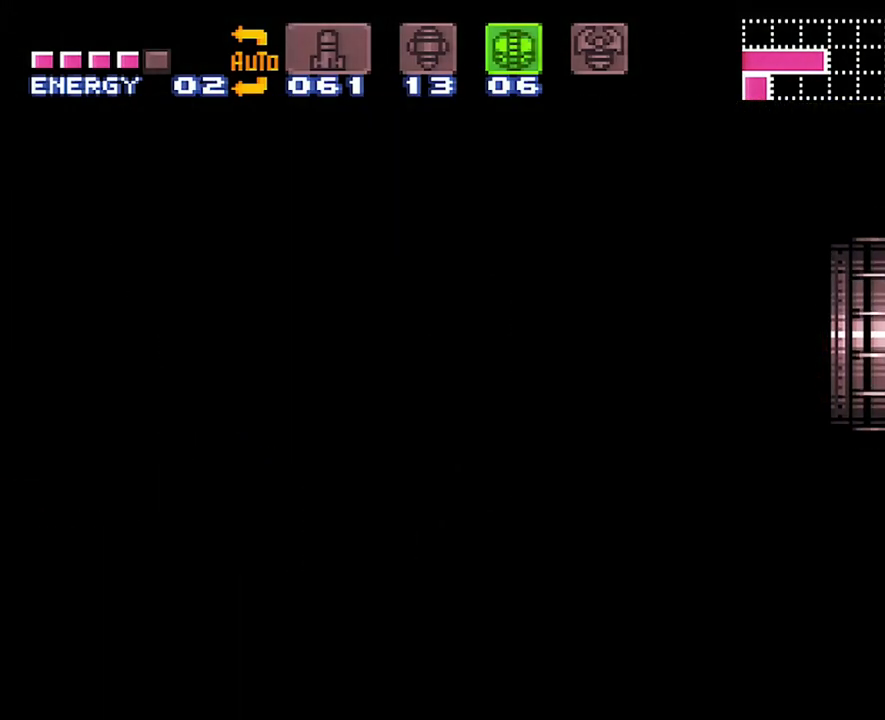
{"buttons": [], "events": []}
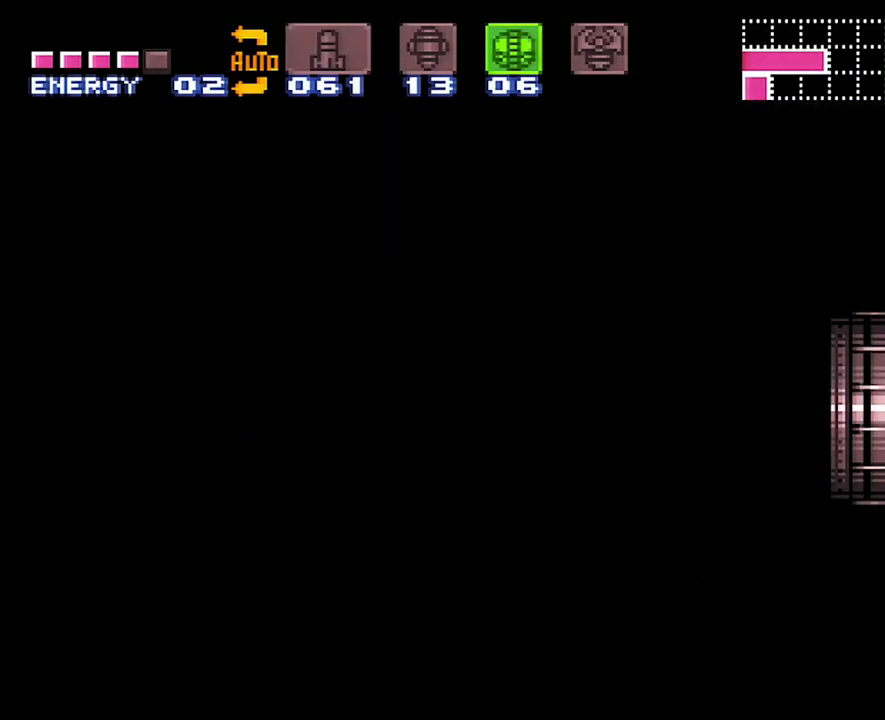
{"buttons": [], "events": []}
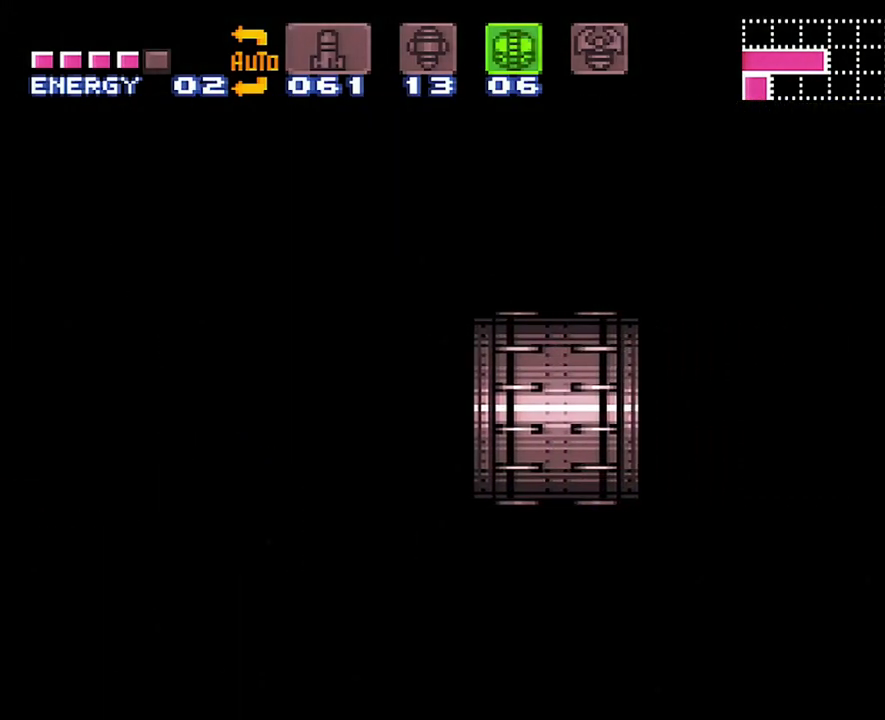
{"buttons": [], "events": []}
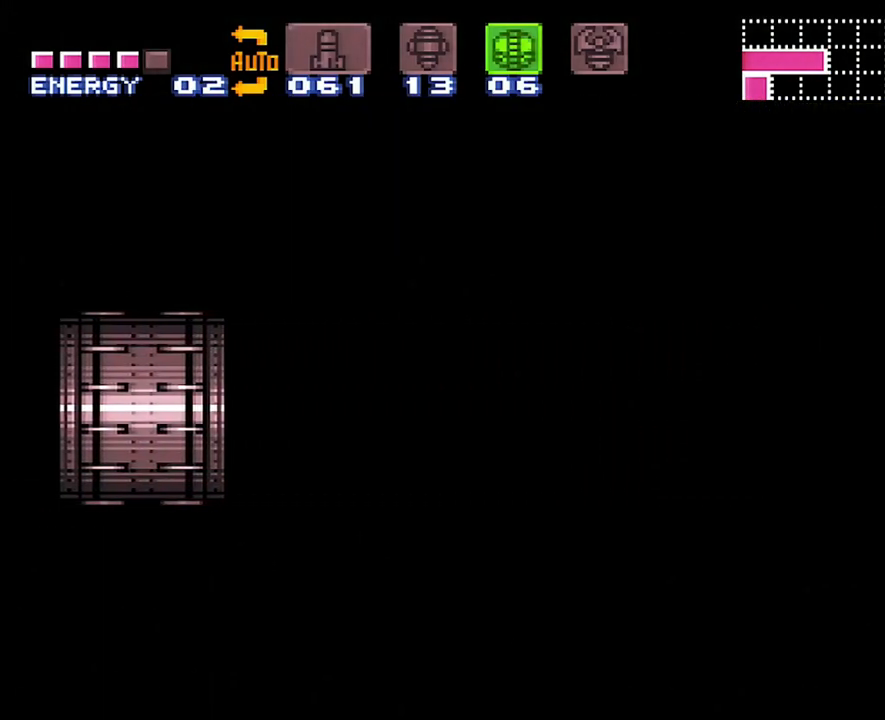
{"buttons": [], "events": []}
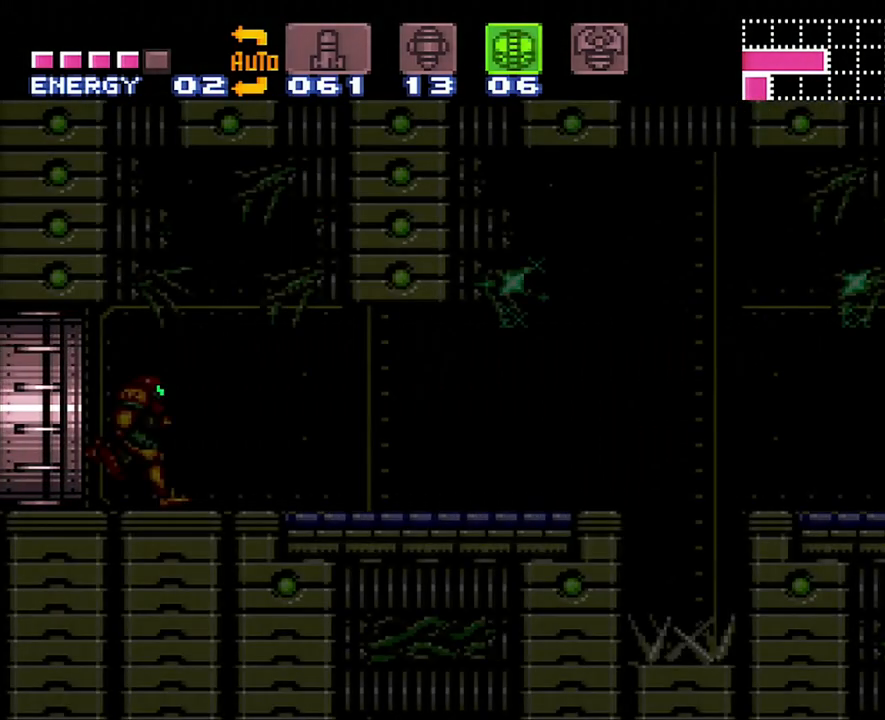
{"buttons": ["A"], "events": [[500, "A", "down"]]}
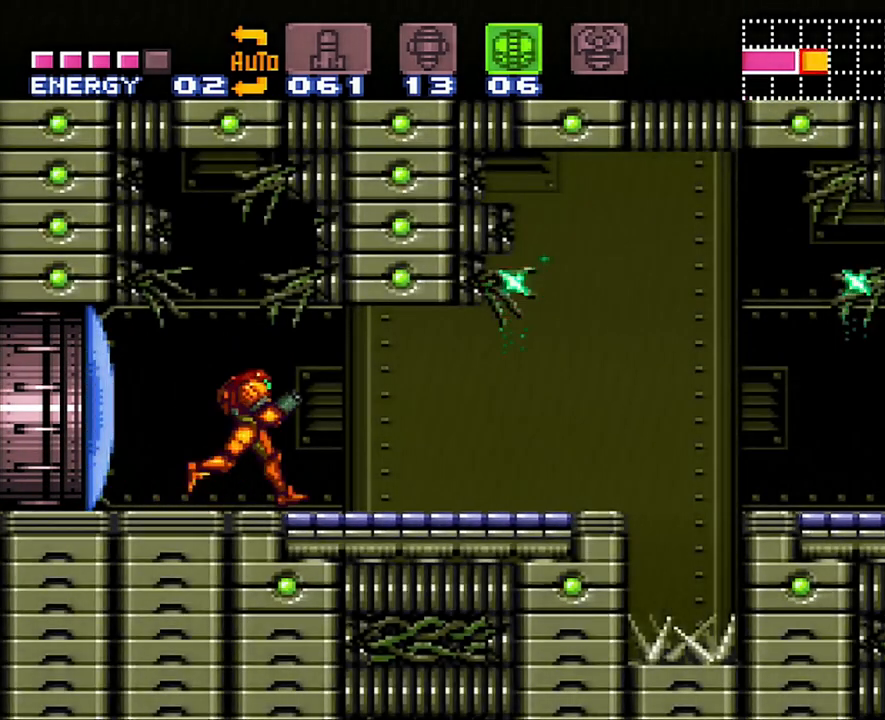
{"buttons": [], "events": [[33, "DPAD_RIGHT", "down"], [183, "X", "down"], [250, "X", "up"], [283, "A", "up"], [317, "DPAD_RIGHT", "up"]]}
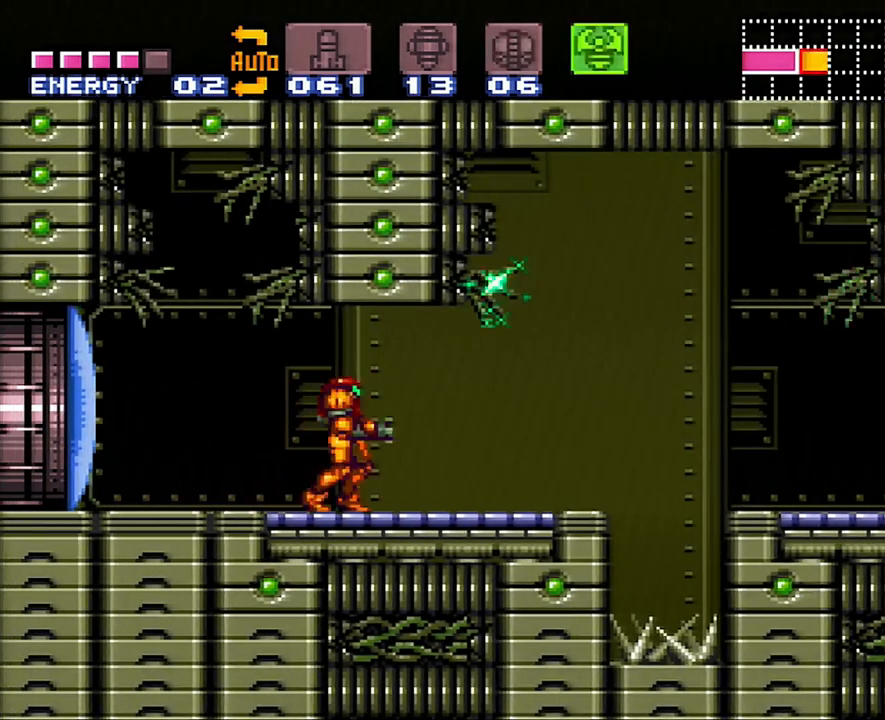
{"buttons": ["A", "X", "DPAD_RIGHT"], "events": [[100, "SELECT", "down"], [217, "SELECT", "up"], [300, "A", "down"], [300, "DPAD_RIGHT", "down"], [450, "X", "down"]]}
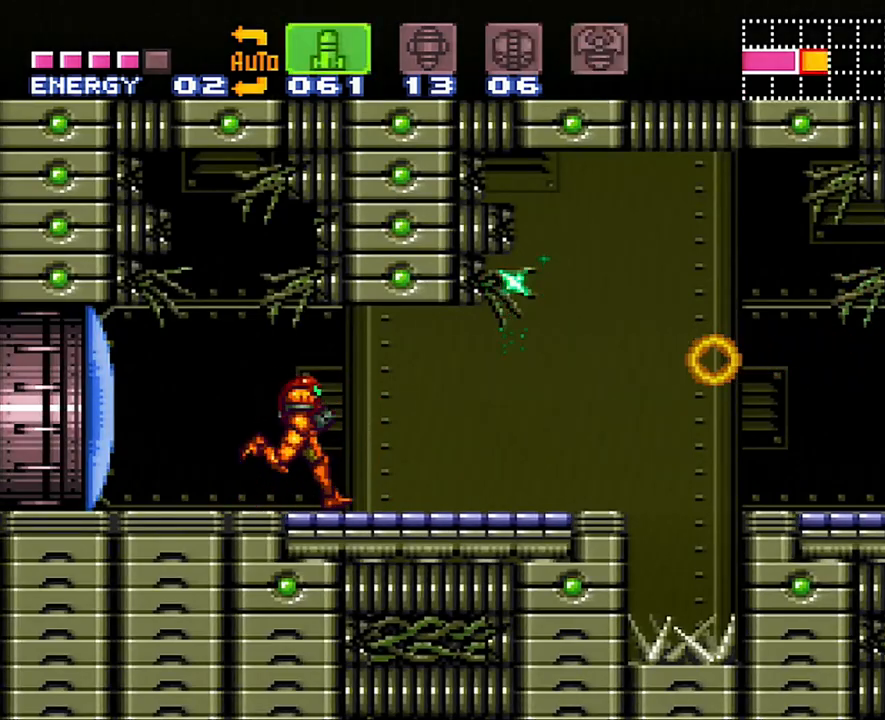
{"buttons": ["A", "Y", "DPAD_RIGHT"], "events": [[33, "X", "up"], [200, "A", "up"], [283, "A", "down"], [283, "Y", "down"], [350, "Y", "up"], [383, "A", "up"], [467, "A", "down"], [467, "Y", "down"]]}
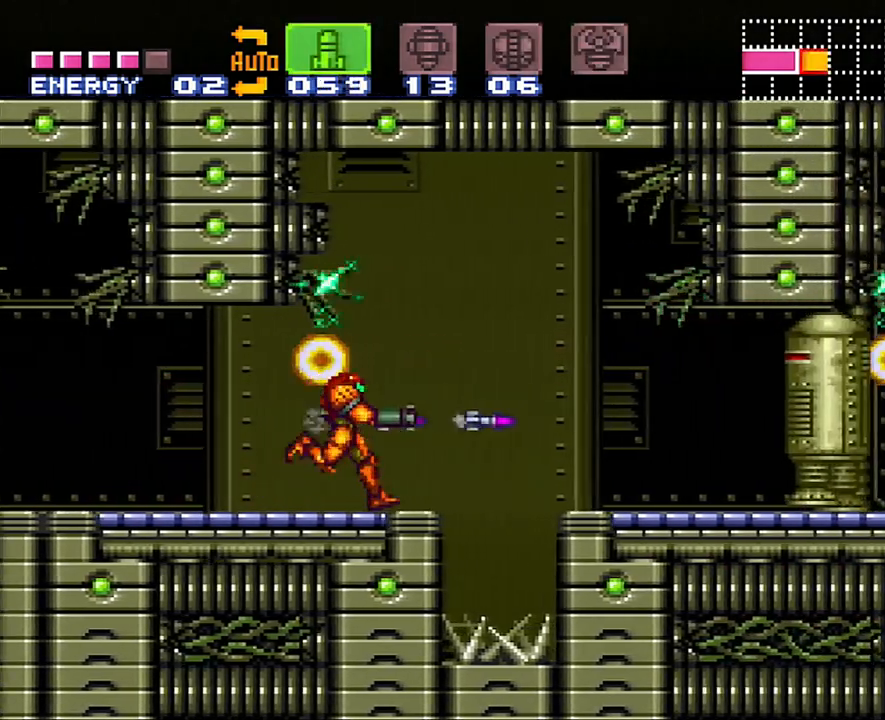
{"buttons": ["A", "DPAD_RIGHT"], "events": [[33, "A", "up"], [33, "Y", "up"], [83, "A", "down"], [83, "B", "down"], [250, "B", "up"]]}
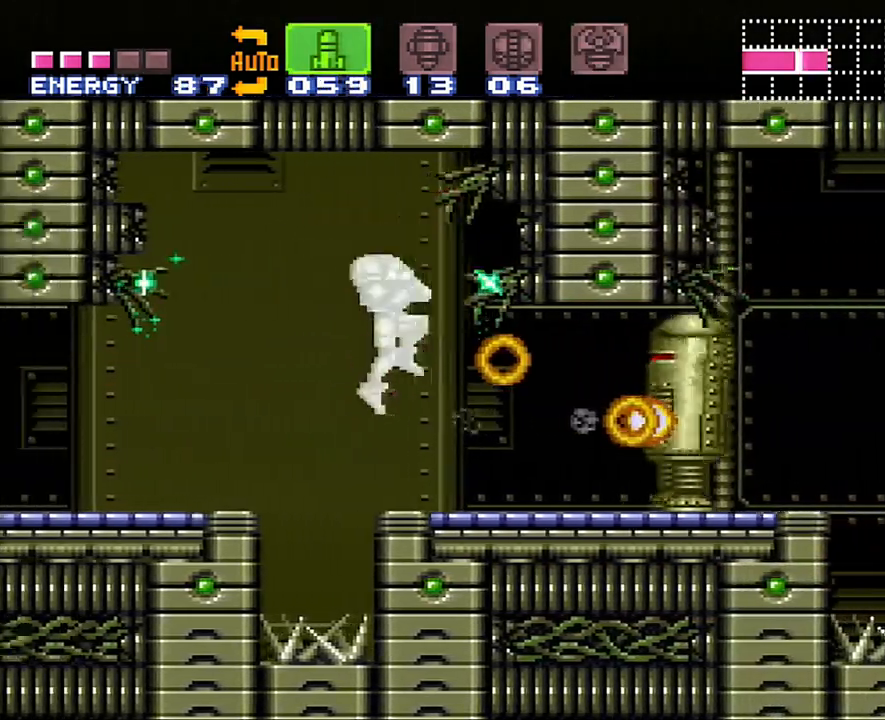
{"buttons": ["A", "Y", "DPAD_RIGHT"], "events": [[450, "Y", "down"]]}
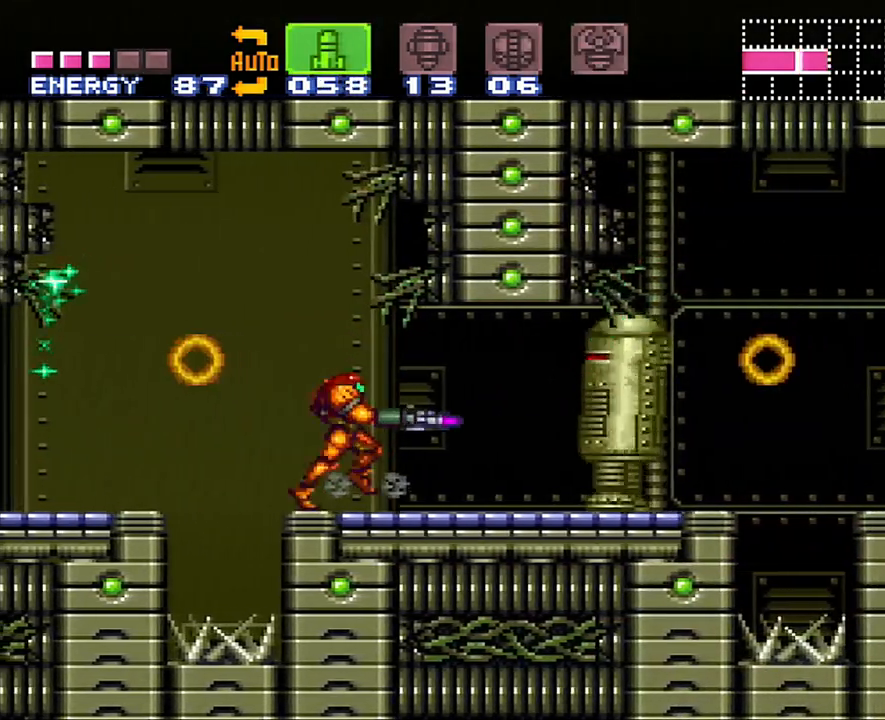
{"buttons": ["A", "DPAD_RIGHT"], "events": [[33, "Y", "up"], [117, "Y", "down"], [267, "Y", "up"]]}